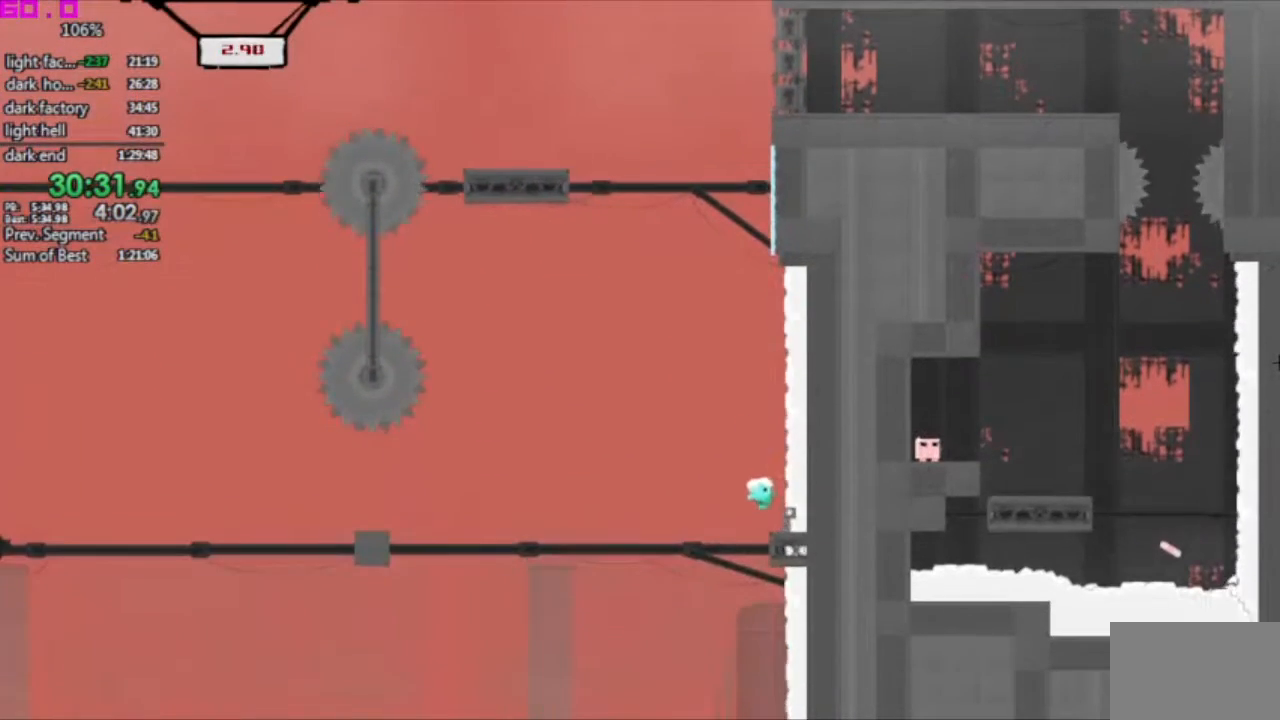
Gameplay with keyboard; each line is a JSON object with the keys held at the frame after it. "events" lists presses ("down") and releases ("up") of ".", "/", "down", "left", "right" and "up" between this image and that frame as [ms after this image, input, new state], when the widget could be followed in between. No other keys are recorded. Mouse input is not recorded. Not read: other_keys.
{"keys": ["left"], "events": [[67, "left", "down"]]}
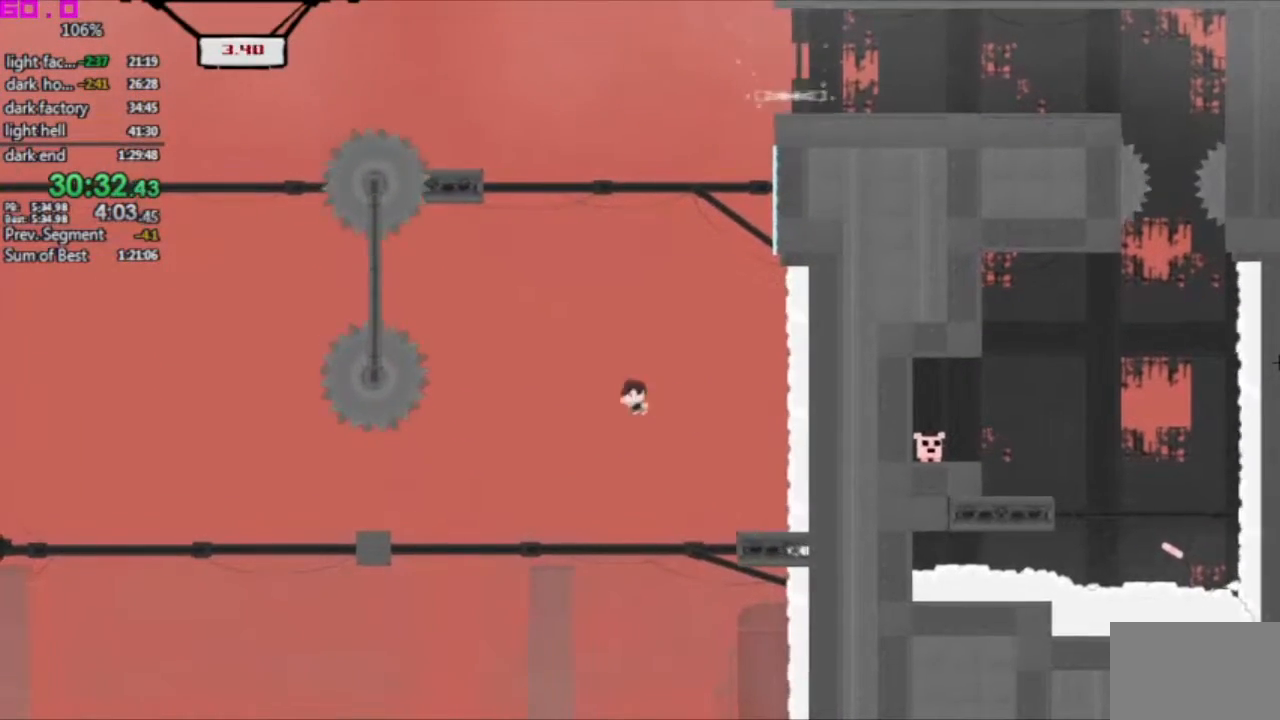
{"keys": ["right"], "events": [[33, "left", "up"], [33, "right", "down"]]}
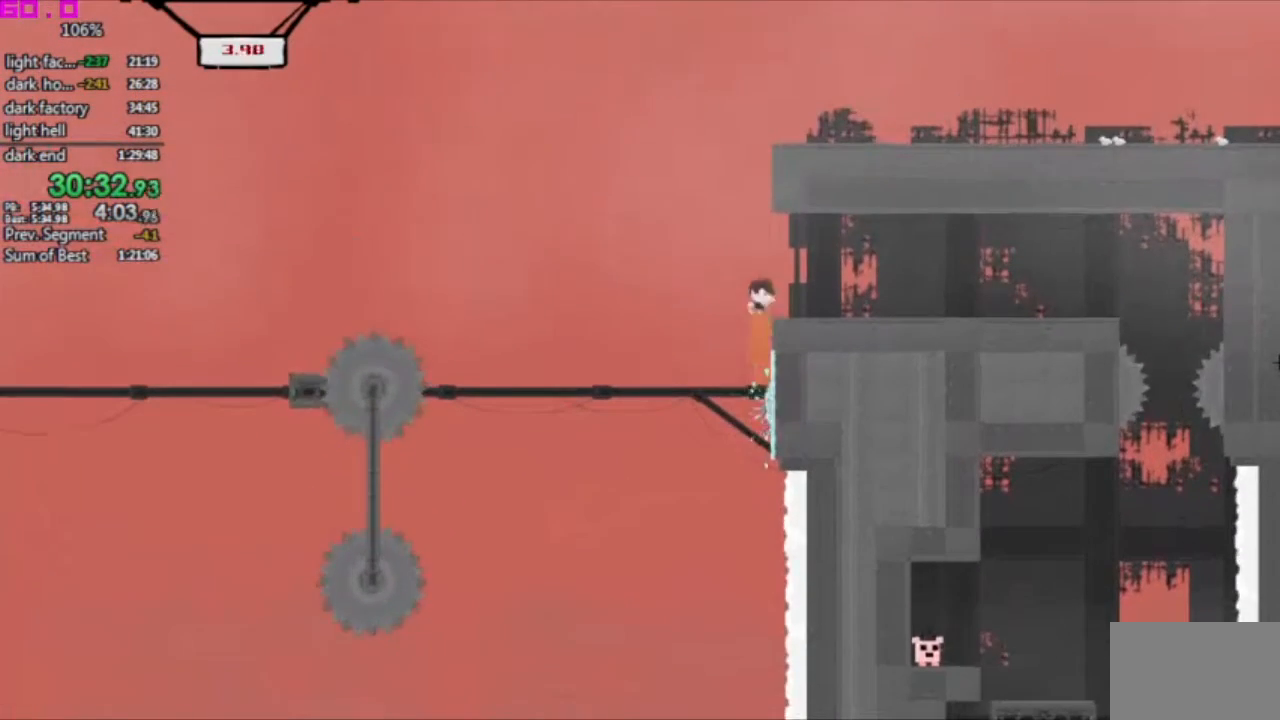
{"keys": ["right"], "events": []}
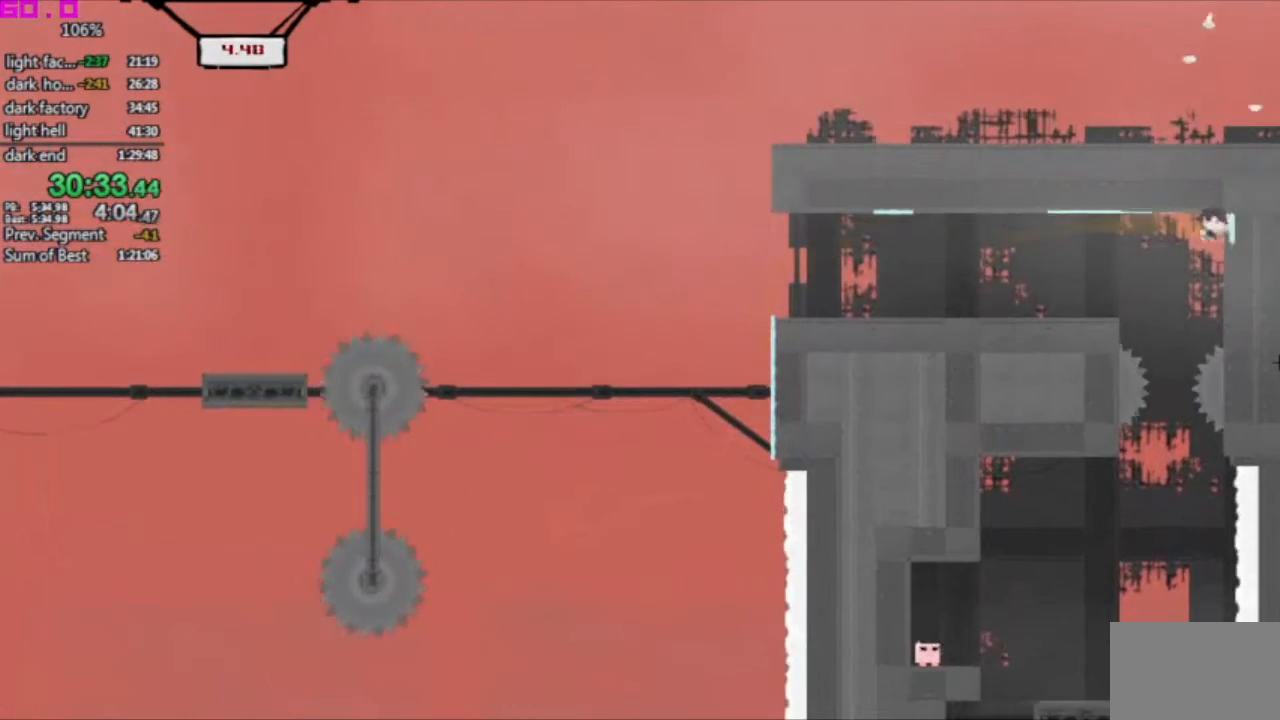
{"keys": [], "events": [[433, "right", "up"]]}
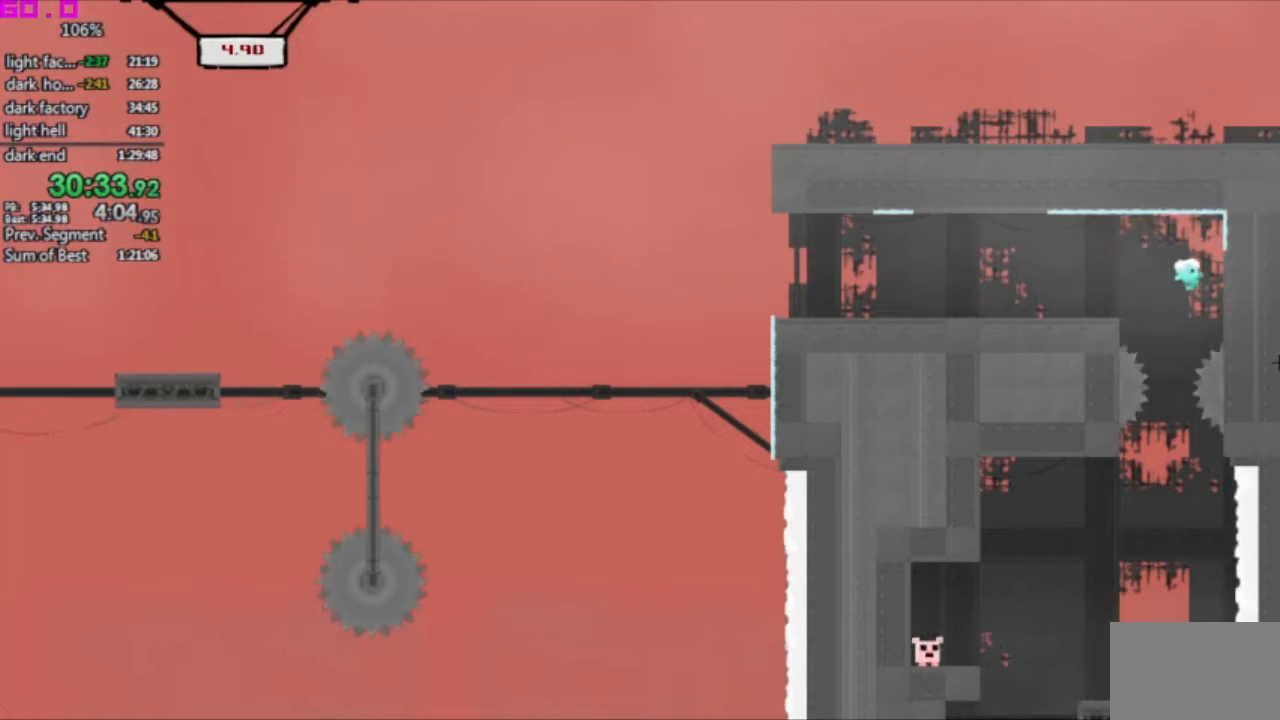
{"keys": [], "events": [[117, "left", "down"], [217, "left", "up"], [350, "right", "down"], [450, "right", "up"]]}
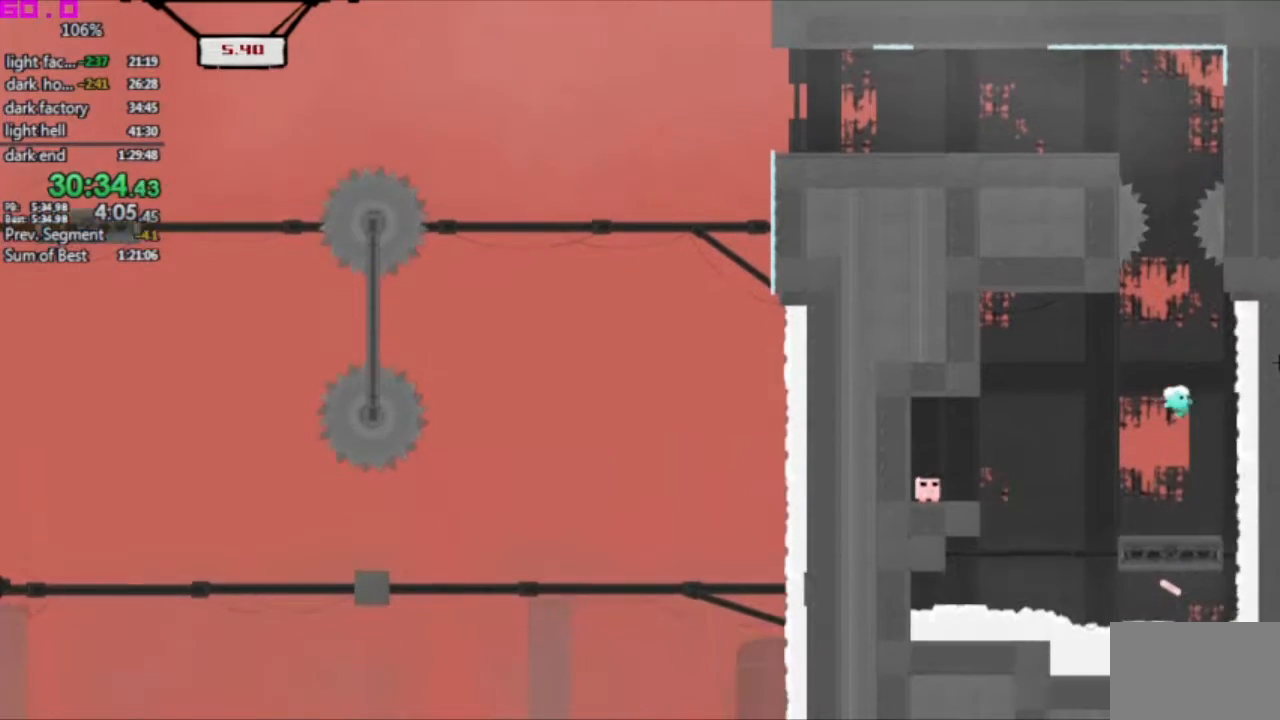
{"keys": ["right"], "events": [[467, "right", "down"]]}
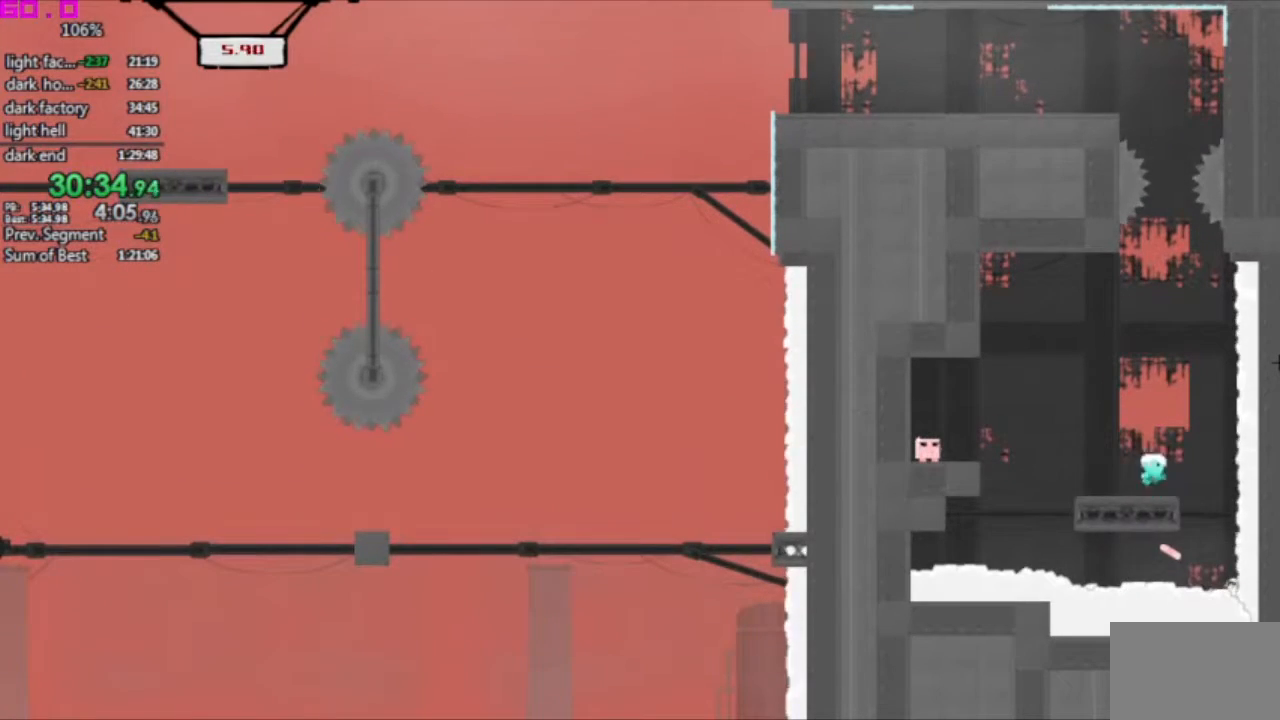
{"keys": [], "events": [[150, "right", "up"], [250, "left", "down"], [433, "left", "up"]]}
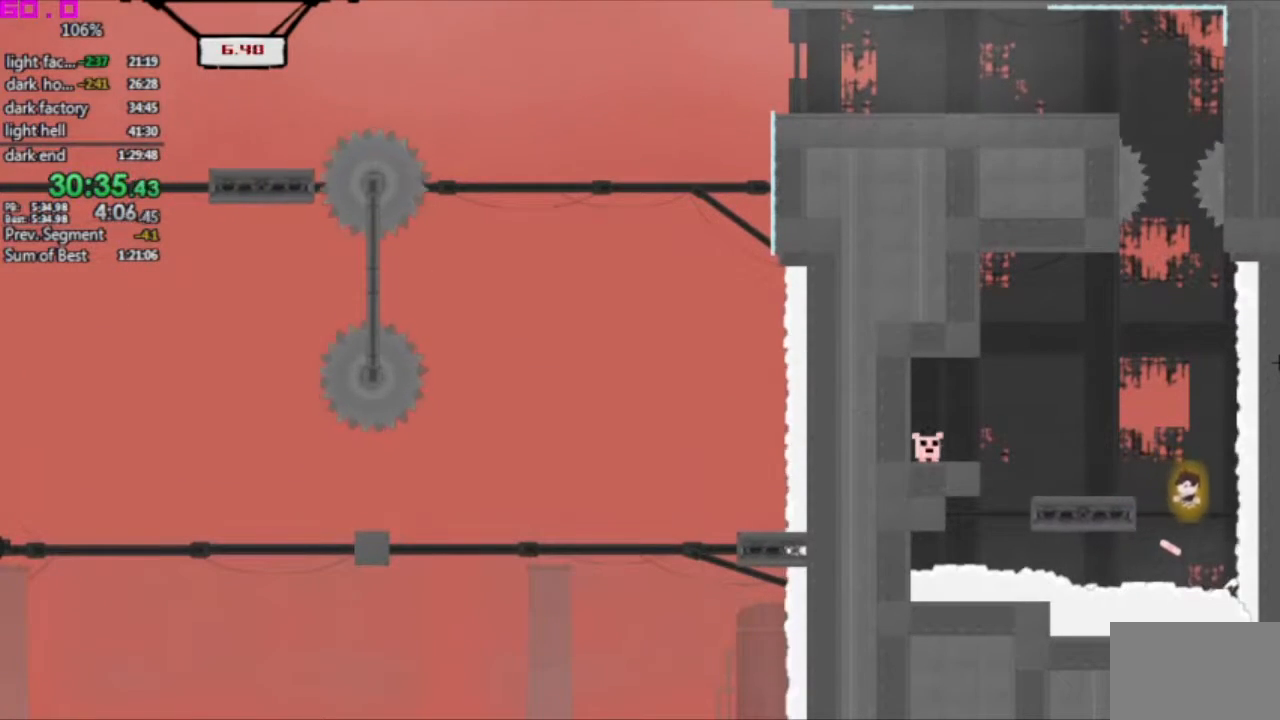
{"keys": ["left"], "events": [[33, "left", "down"], [117, "left", "up"], [450, "left", "down"]]}
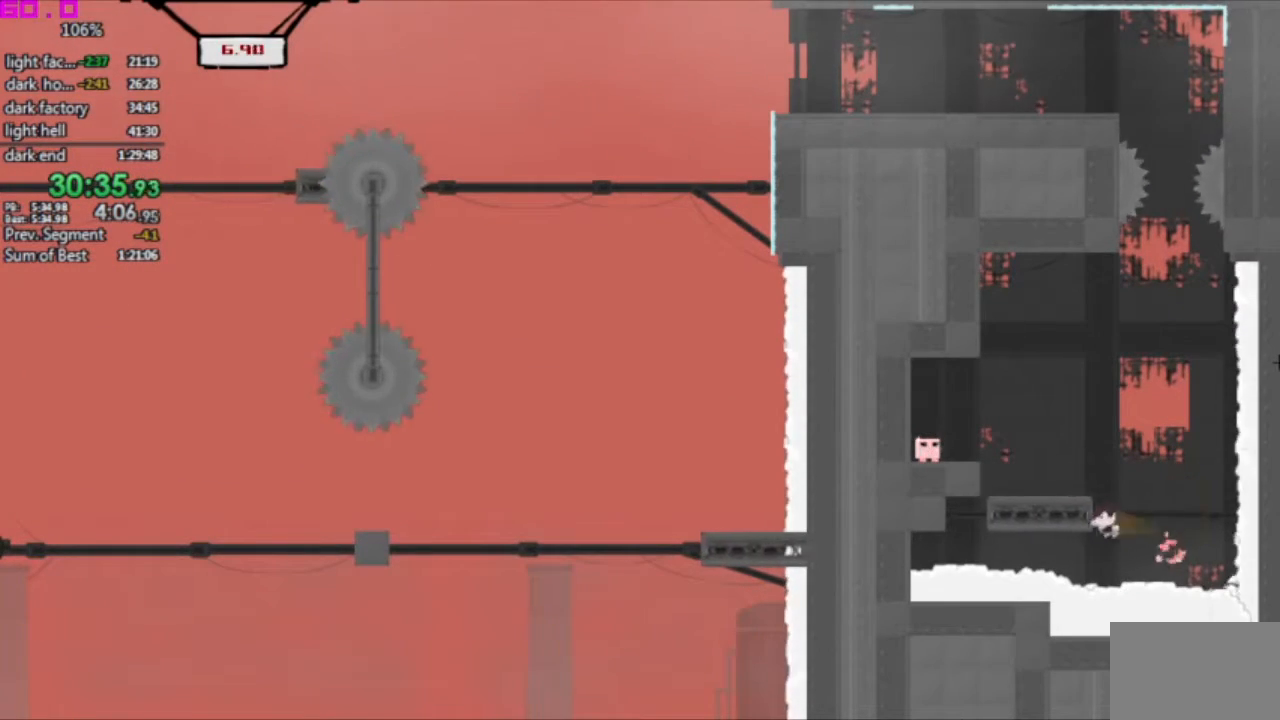
{"keys": ["left"], "events": []}
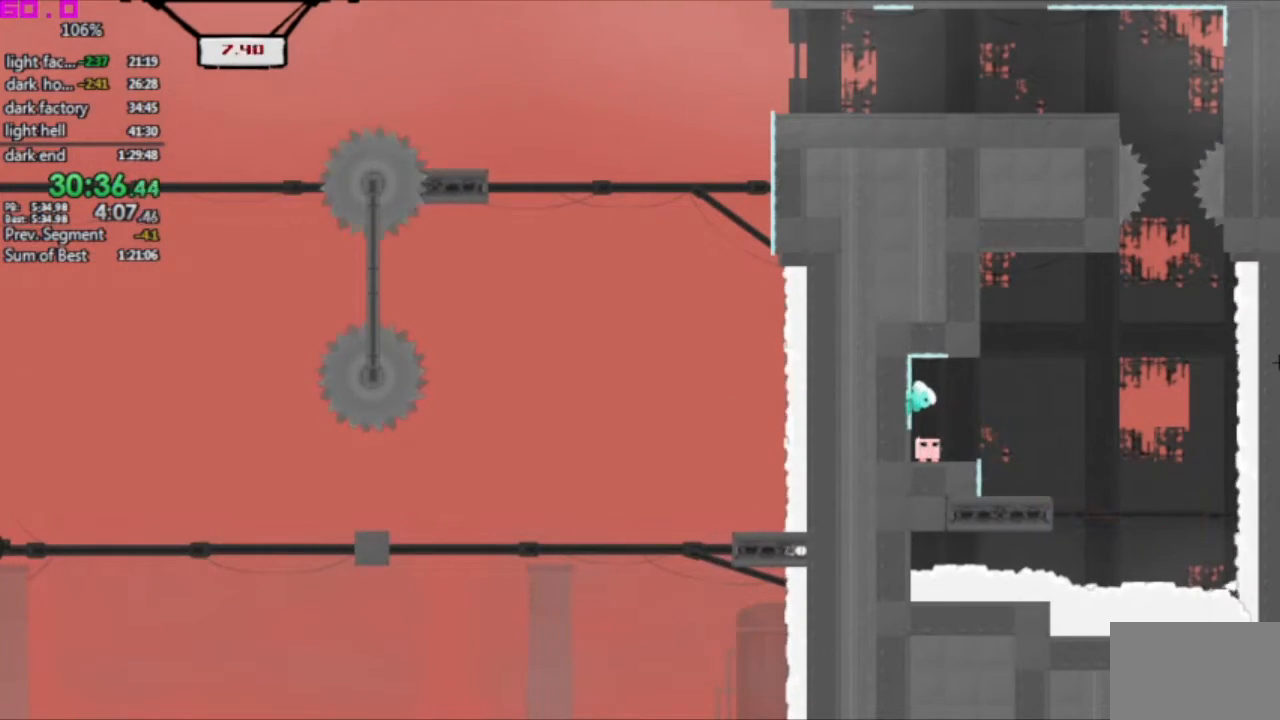
{"keys": [], "events": [[250, "left", "up"]]}
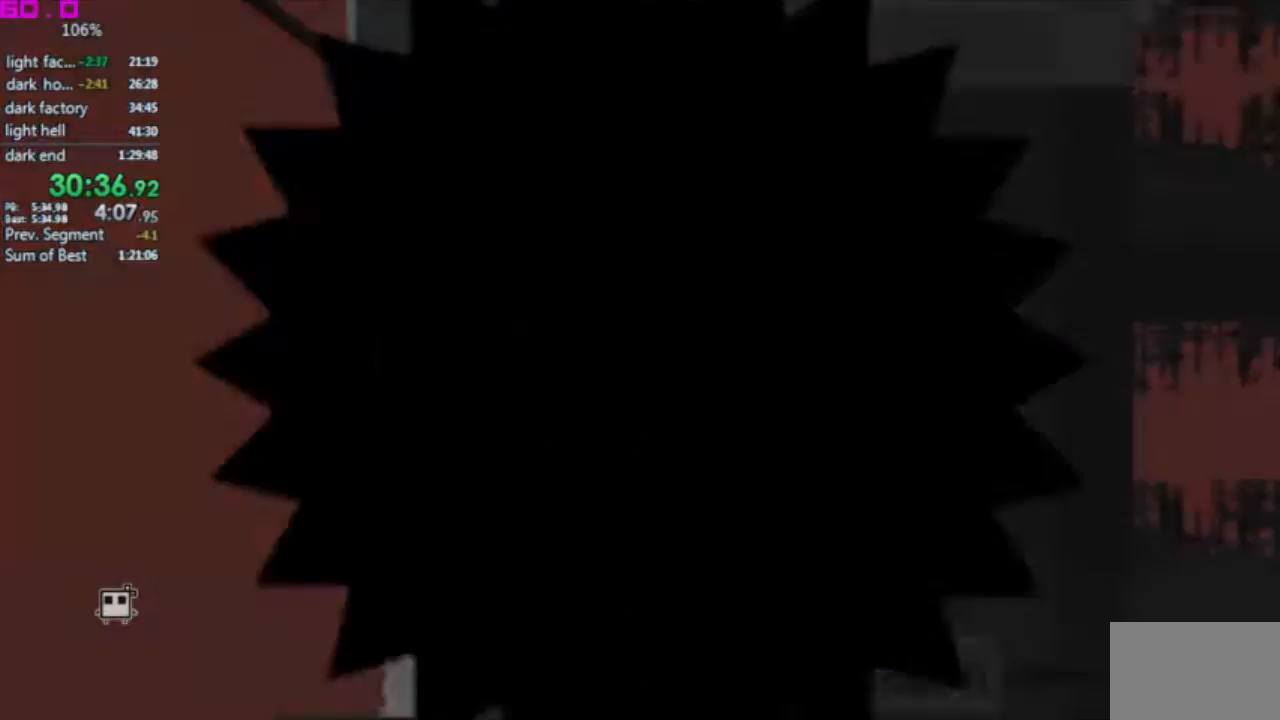
{"keys": [], "events": []}
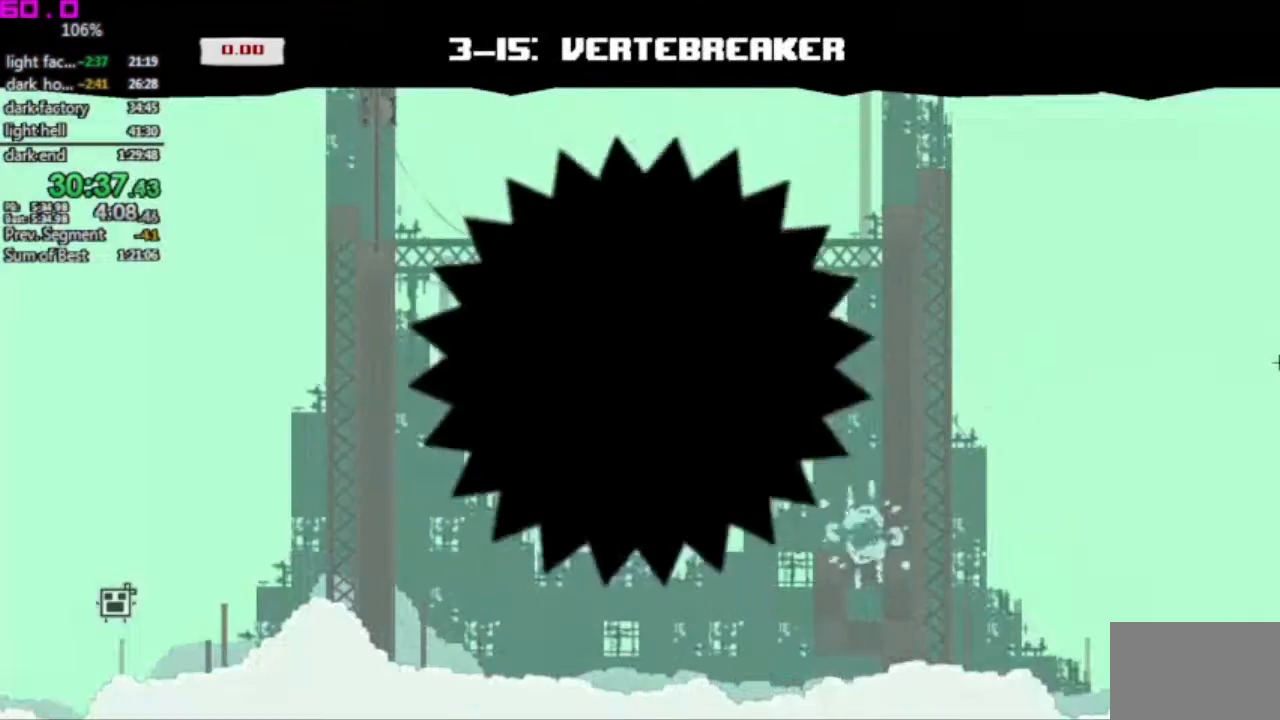
{"keys": [], "events": []}
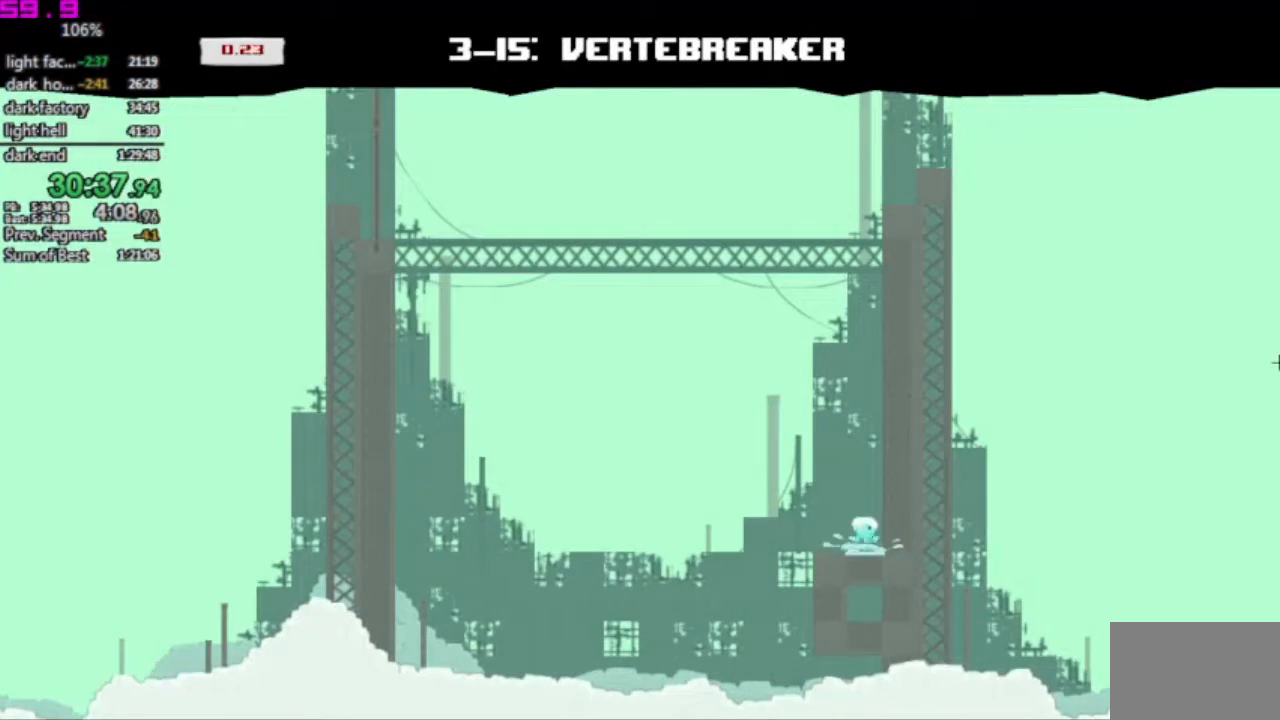
{"keys": ["right"], "events": [[100, "right", "down"]]}
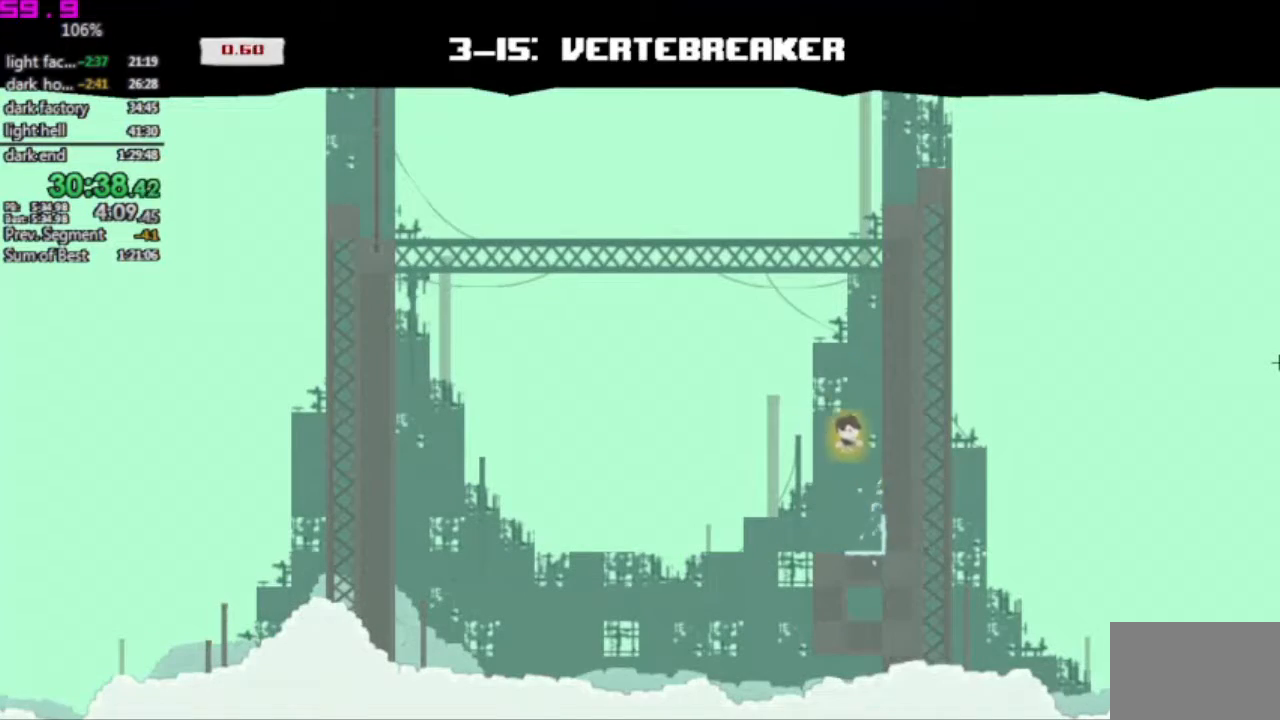
{"keys": [], "events": [[17, "right", "up"], [217, "right", "down"], [250, "right", "up"], [400, "right", "down"], [483, "right", "up"]]}
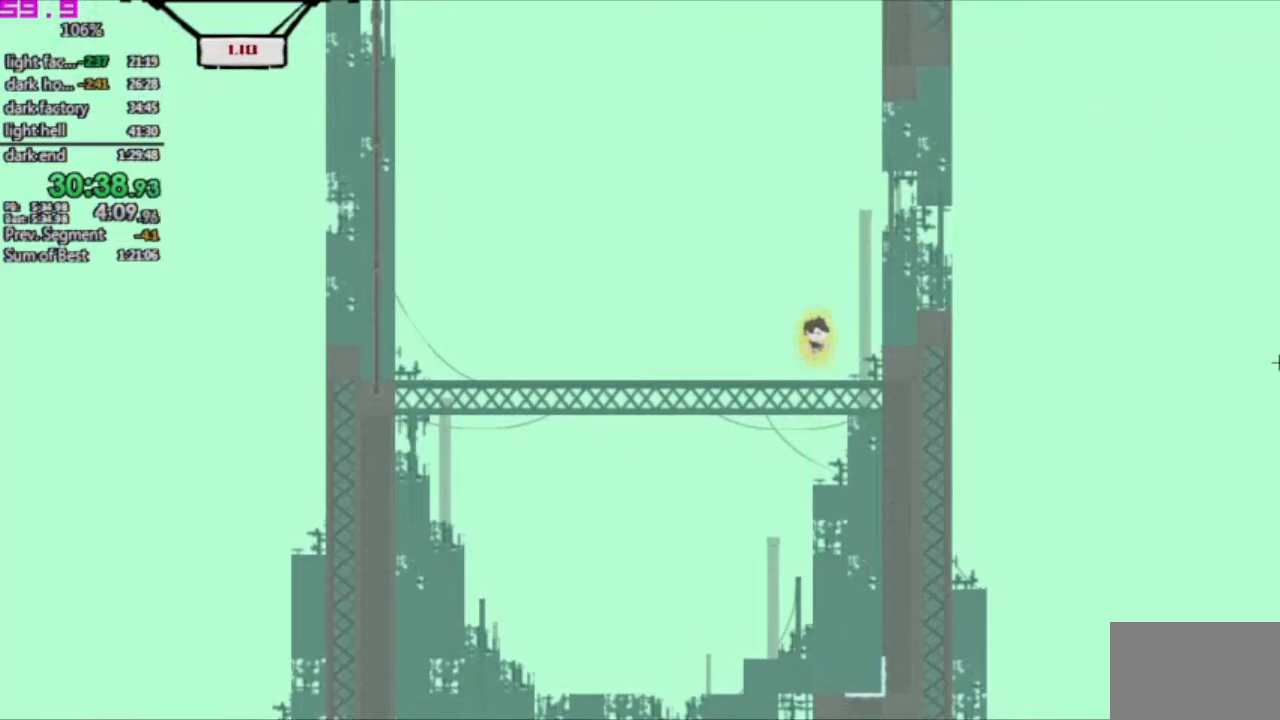
{"keys": ["right"], "events": [[217, "right", "down"]]}
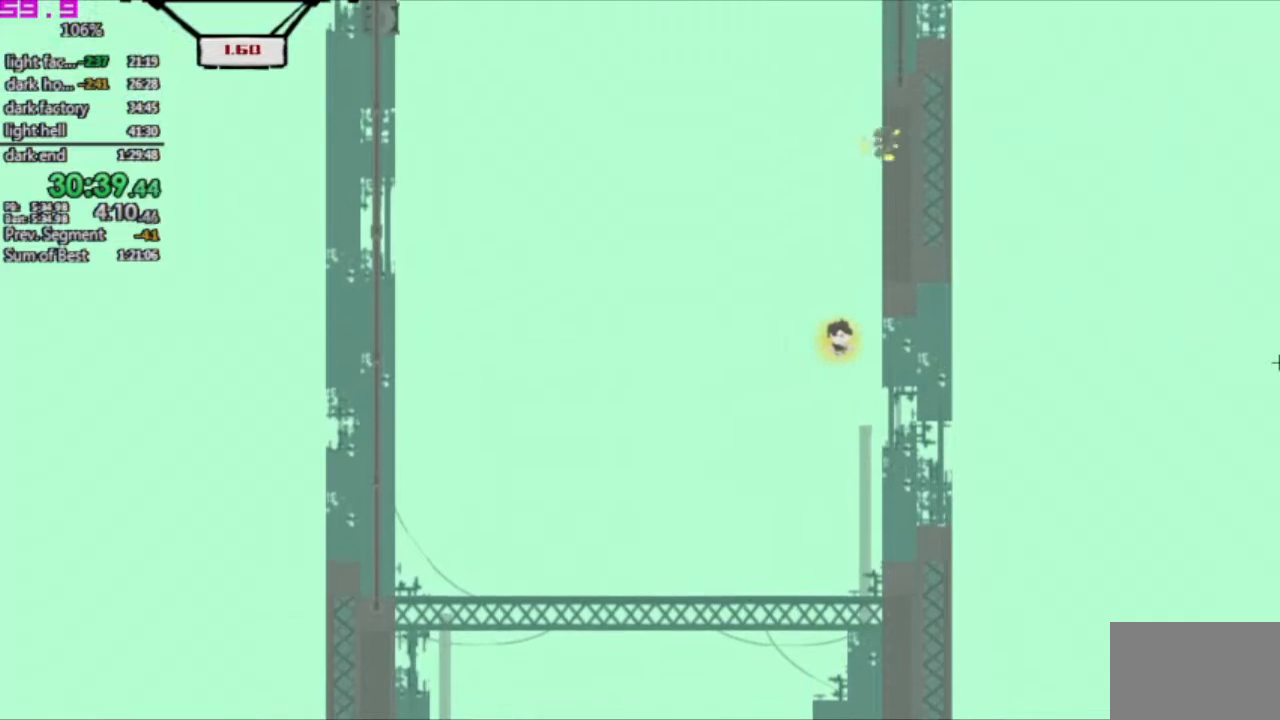
{"keys": ["right"], "events": [[283, "right", "up"], [383, "right", "down"]]}
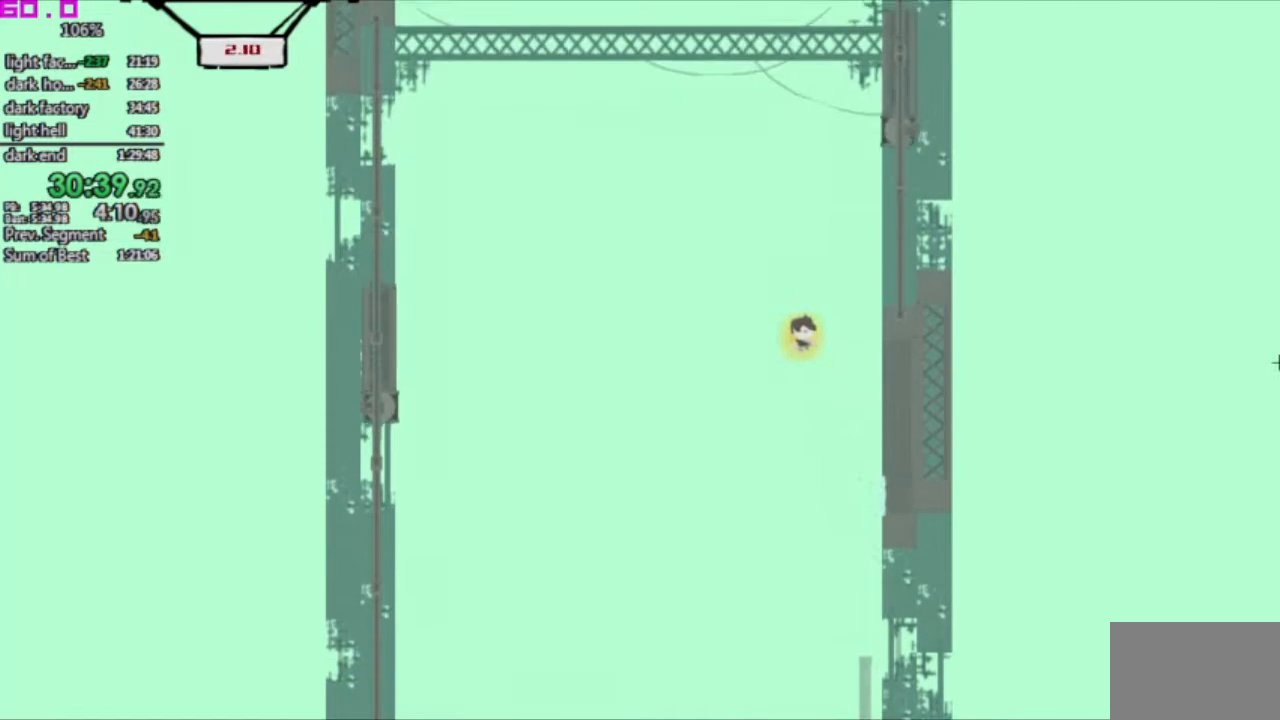
{"keys": [], "events": [[17, "right", "up"], [67, "right", "down"], [167, "right", "up"], [250, "right", "down"], [350, "right", "up"]]}
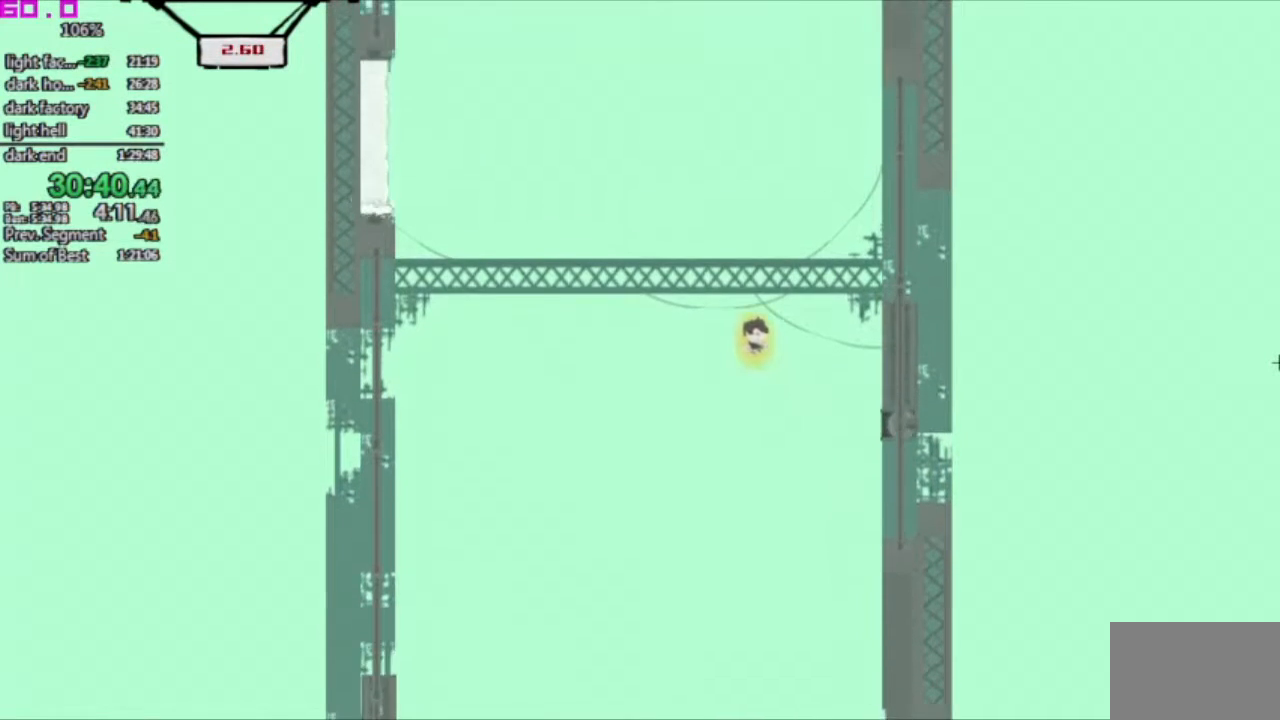
{"keys": ["right"], "events": [[417, "right", "down"]]}
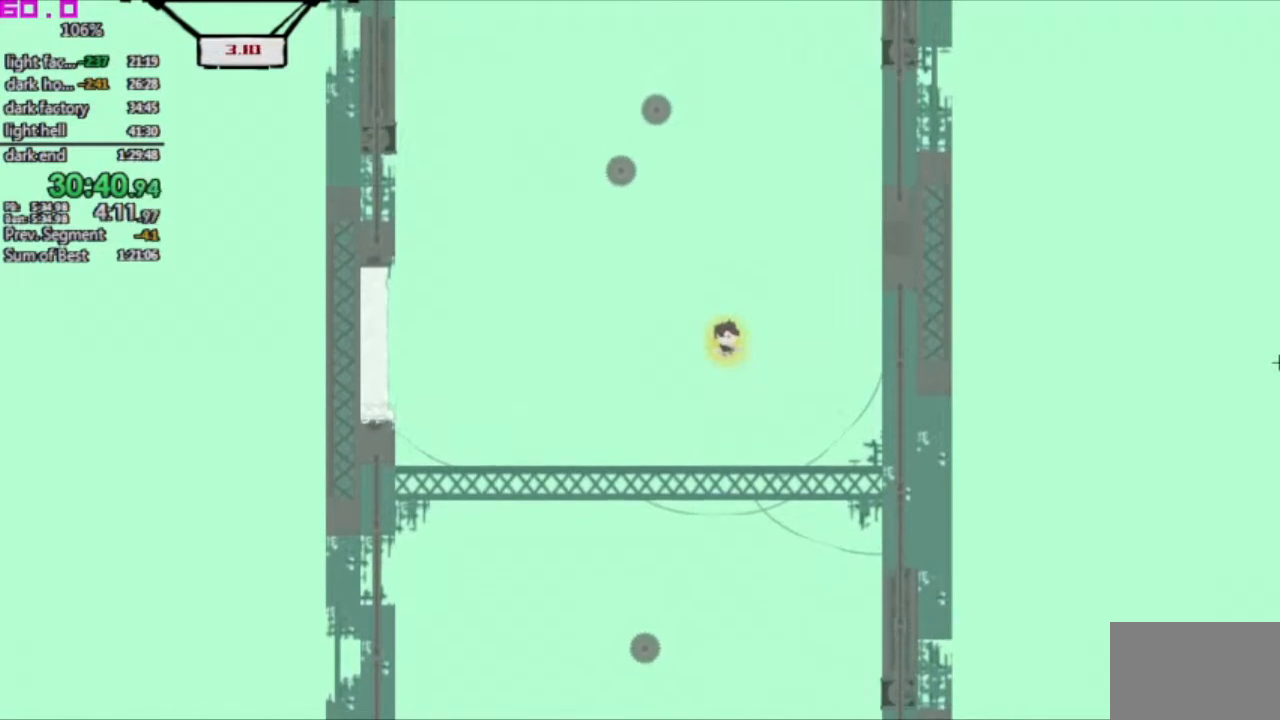
{"keys": ["right"], "events": [[50, "right", "up"], [383, "right", "down"]]}
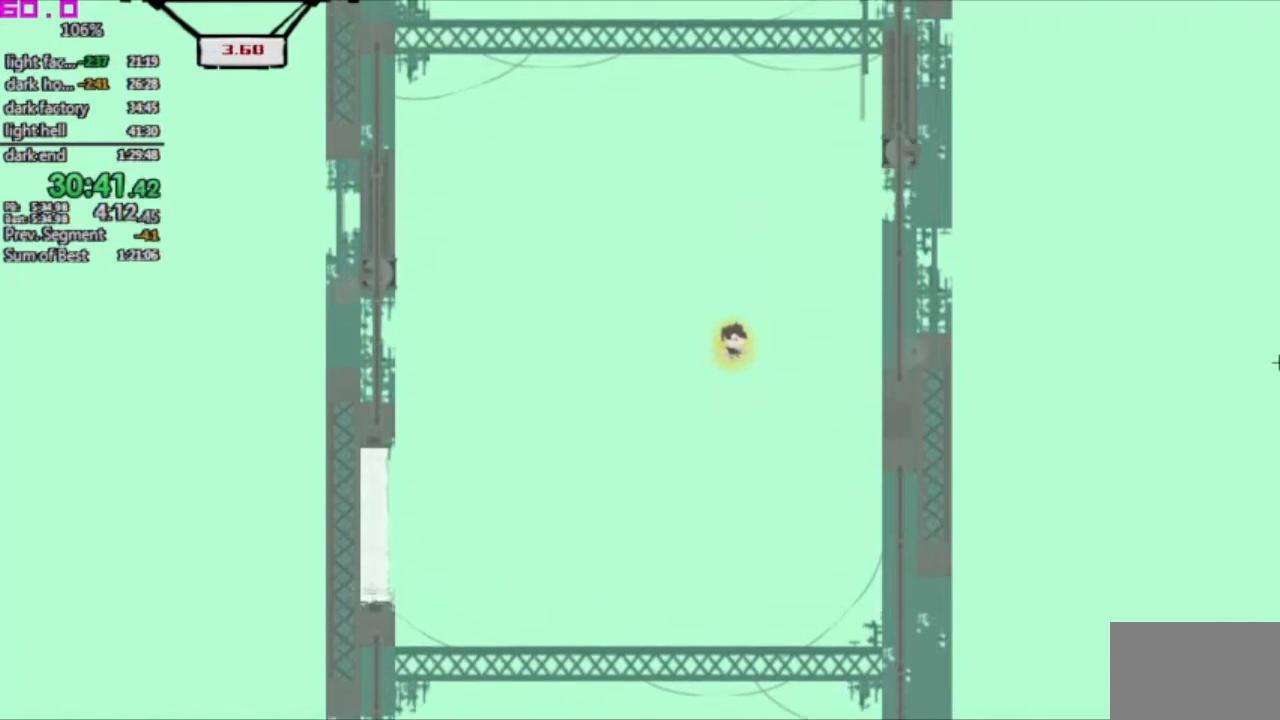
{"keys": ["left"], "events": [[17, "right", "up"], [150, "left", "down"], [250, "left", "up"], [483, "left", "down"]]}
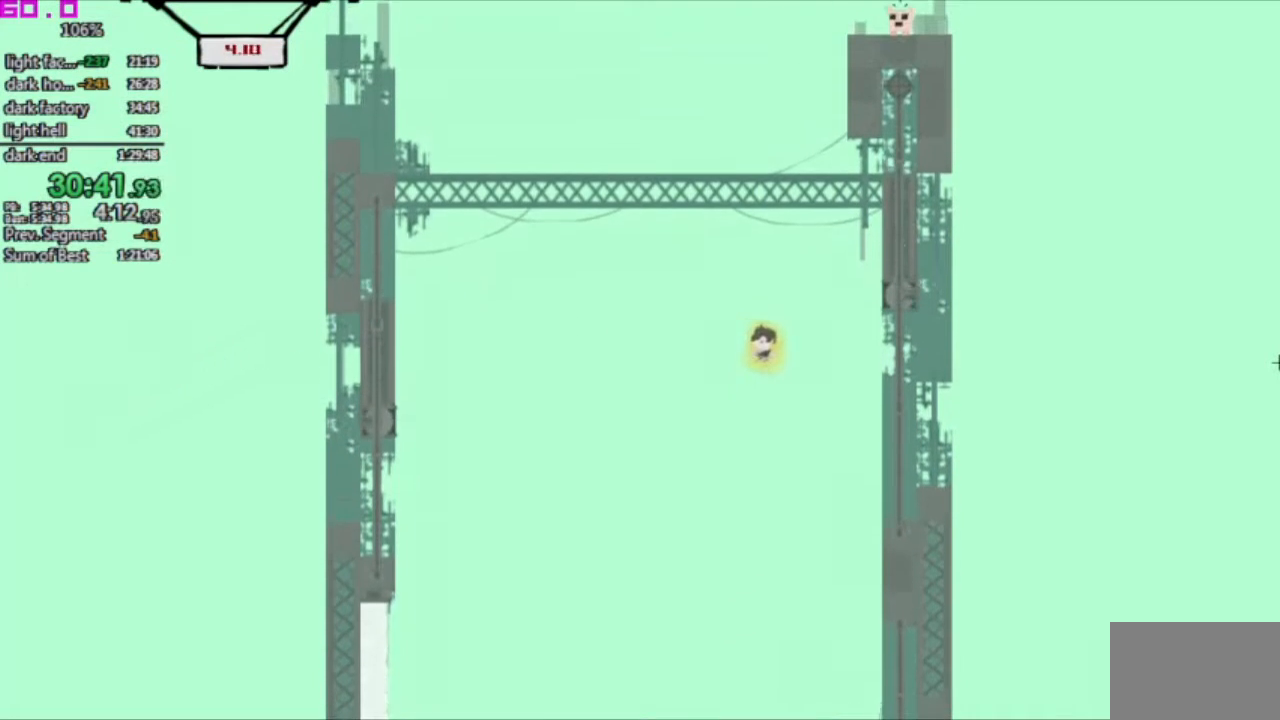
{"keys": [], "events": [[83, "left", "up"], [267, "left", "down"], [350, "left", "up"]]}
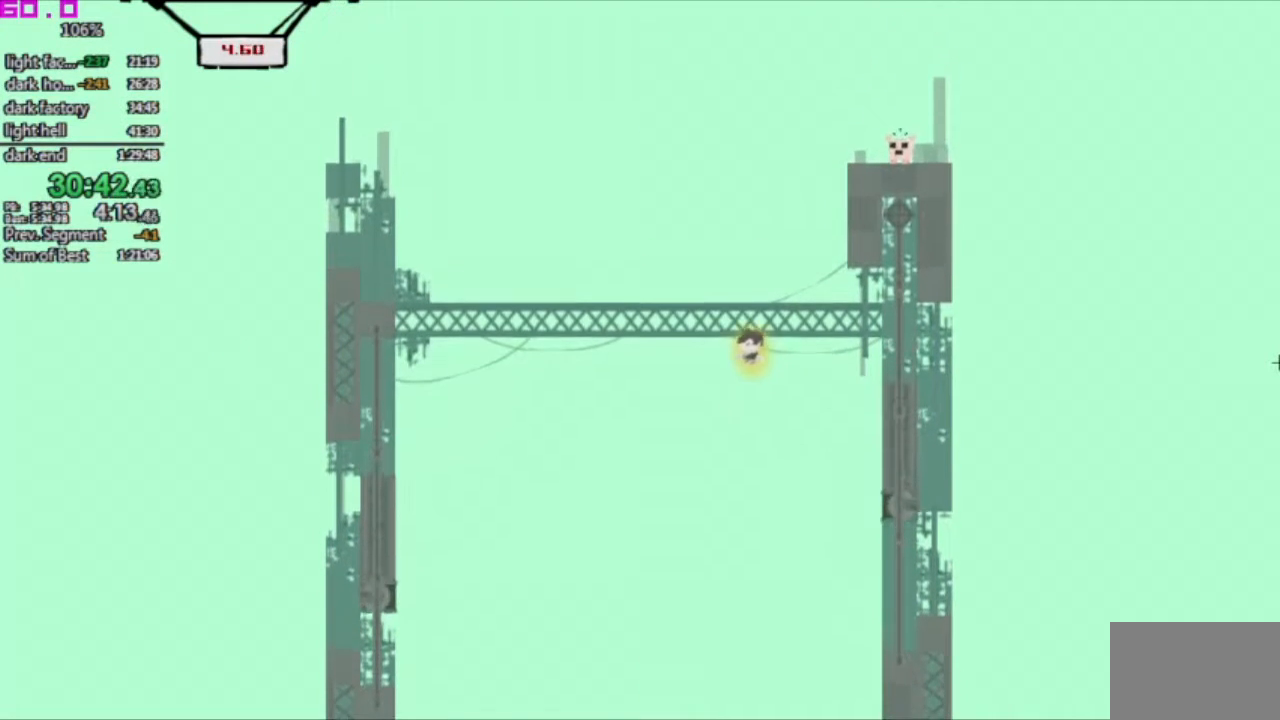
{"keys": ["left"], "events": [[133, "left", "down"], [233, "left", "up"], [283, "right", "down"], [367, "right", "up"], [467, "left", "down"]]}
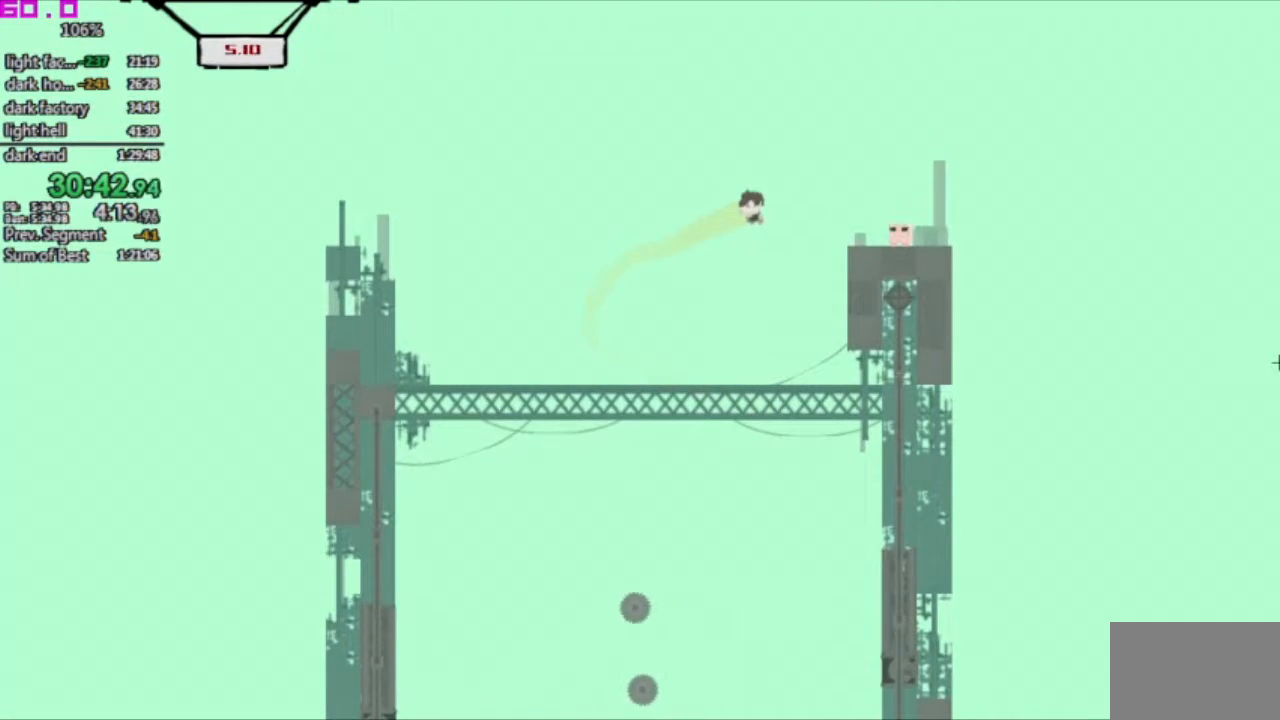
{"keys": ["right"], "events": [[250, "left", "up"], [433, "right", "down"]]}
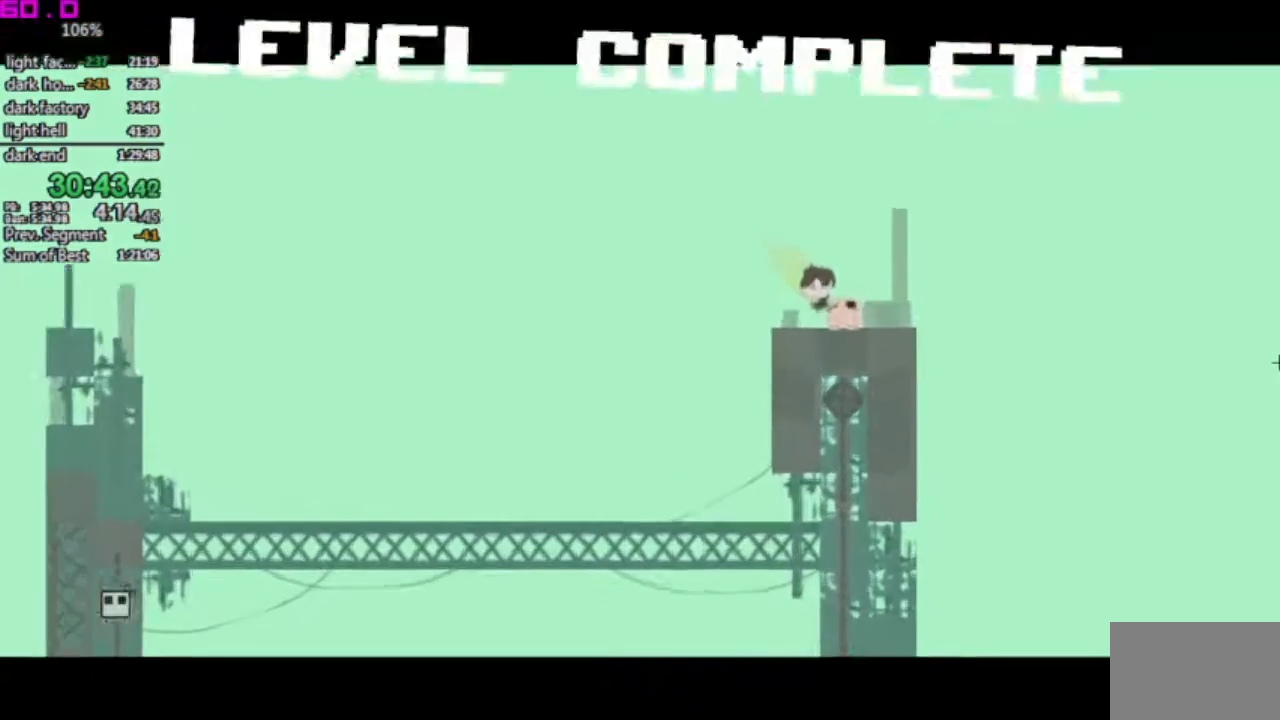
{"keys": ["right"], "events": []}
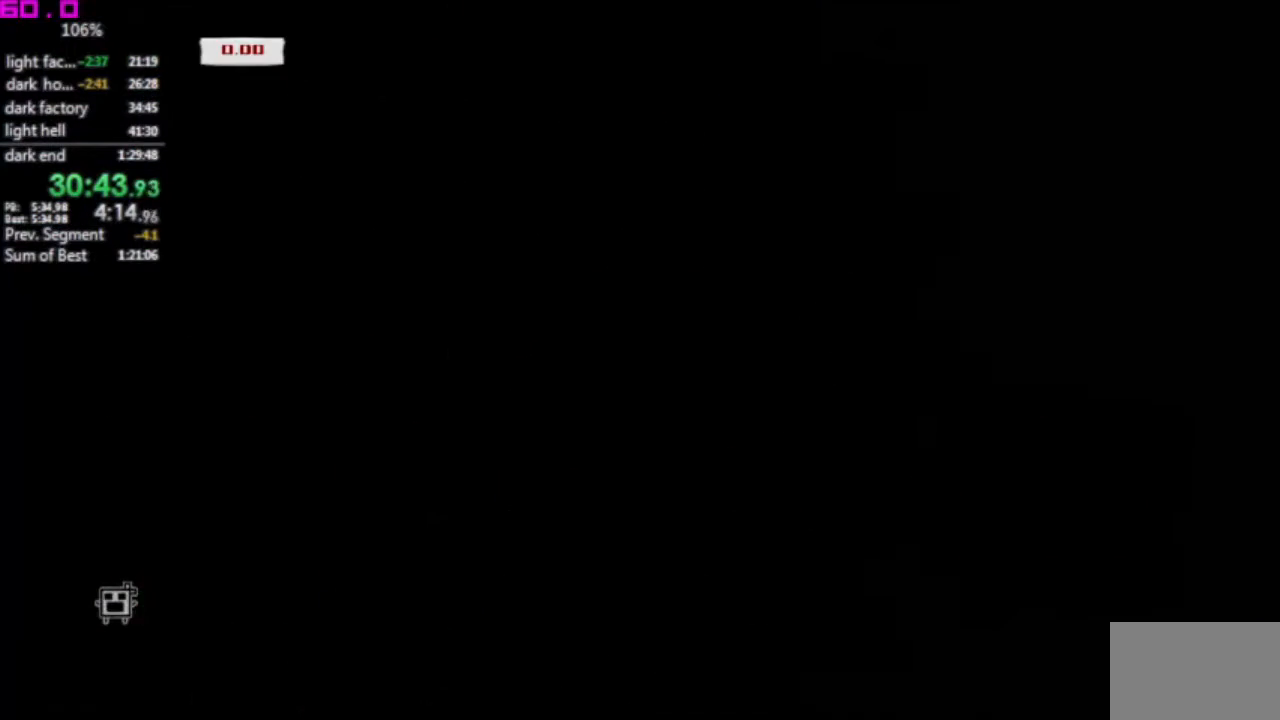
{"keys": ["right"], "events": []}
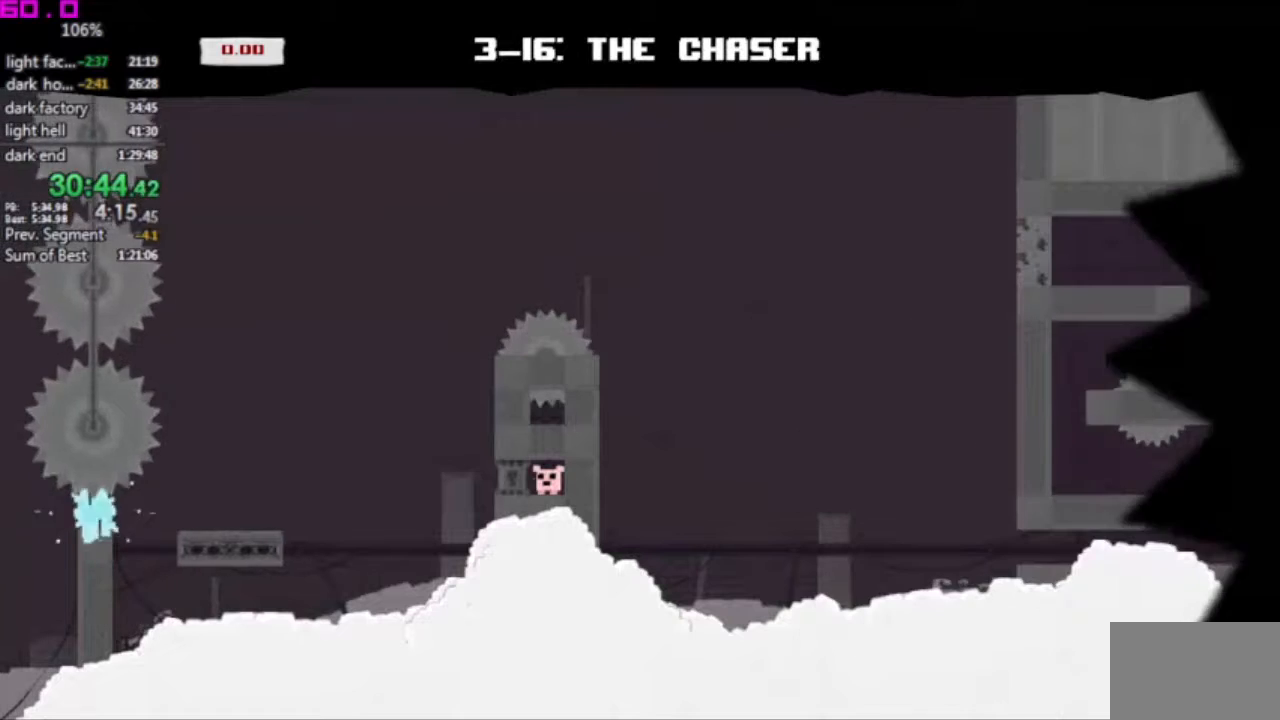
{"keys": ["right"], "events": []}
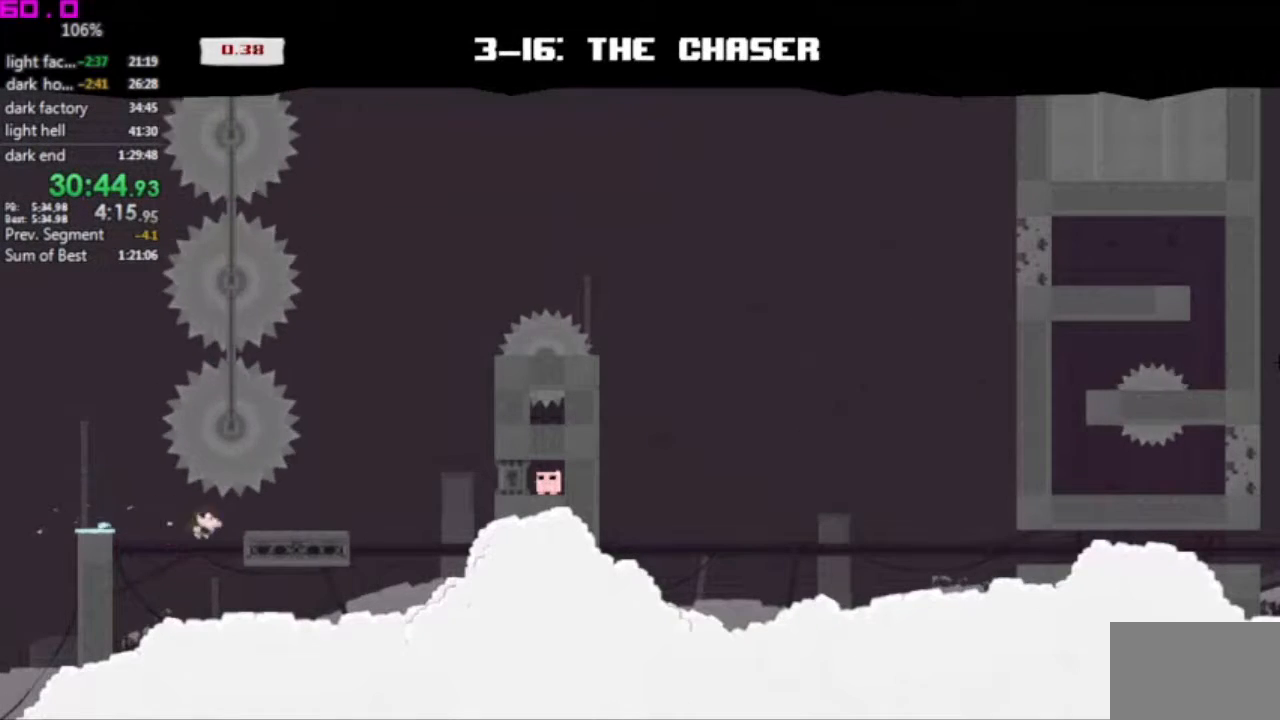
{"keys": ["right"], "events": []}
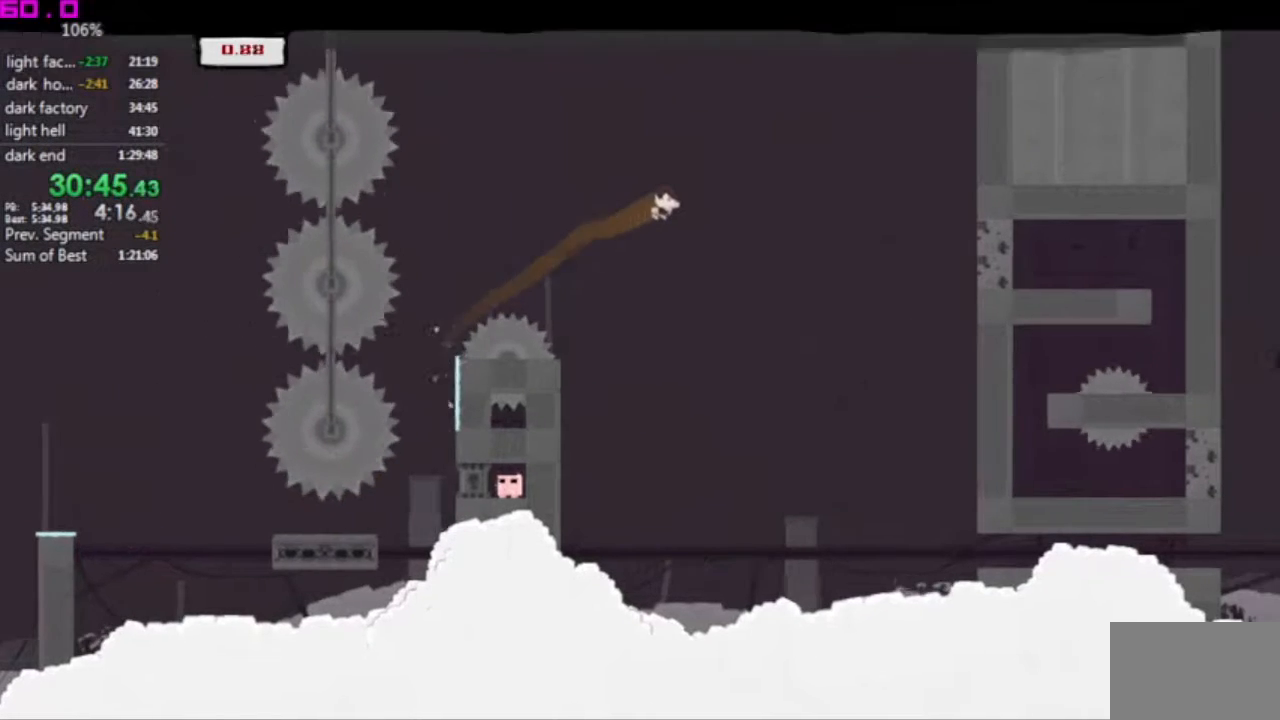
{"keys": ["right"], "events": []}
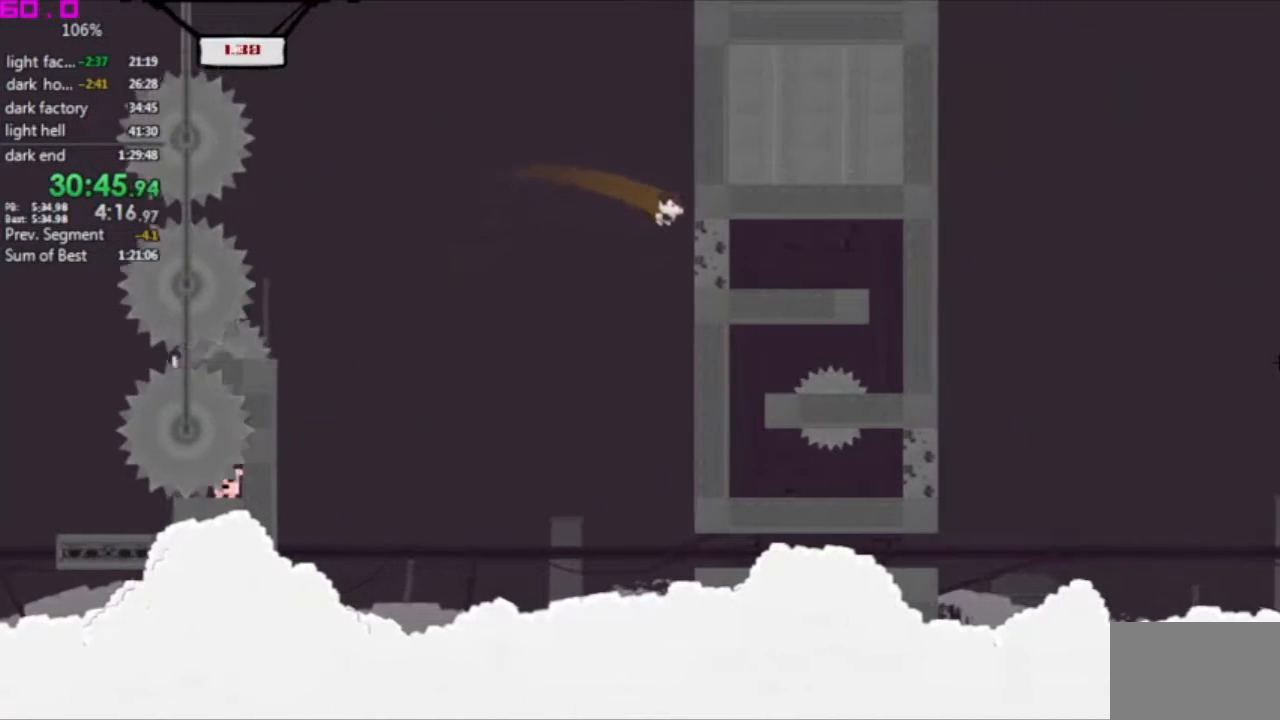
{"keys": ["right"], "events": []}
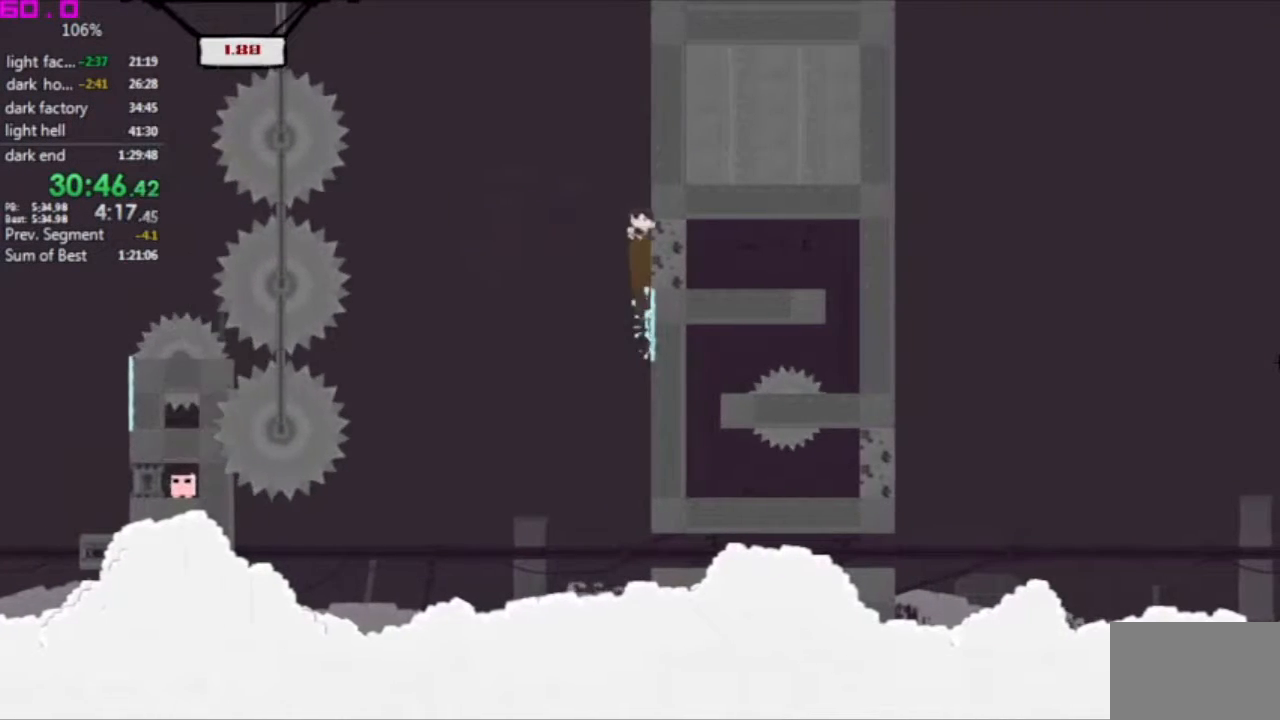
{"keys": ["left"], "events": [[250, "left", "down"], [250, "right", "up"]]}
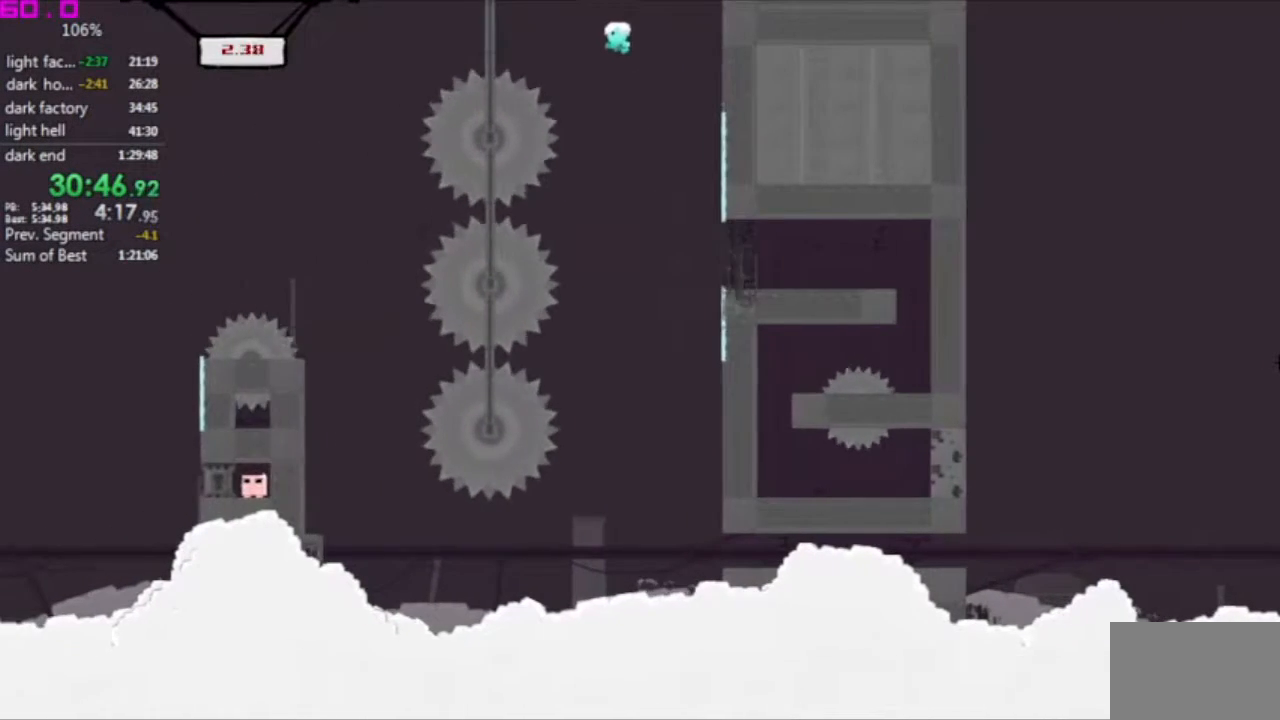
{"keys": [], "events": [[33, "left", "up"], [83, "right", "down"], [267, "right", "up"], [367, "right", "down"], [467, "right", "up"]]}